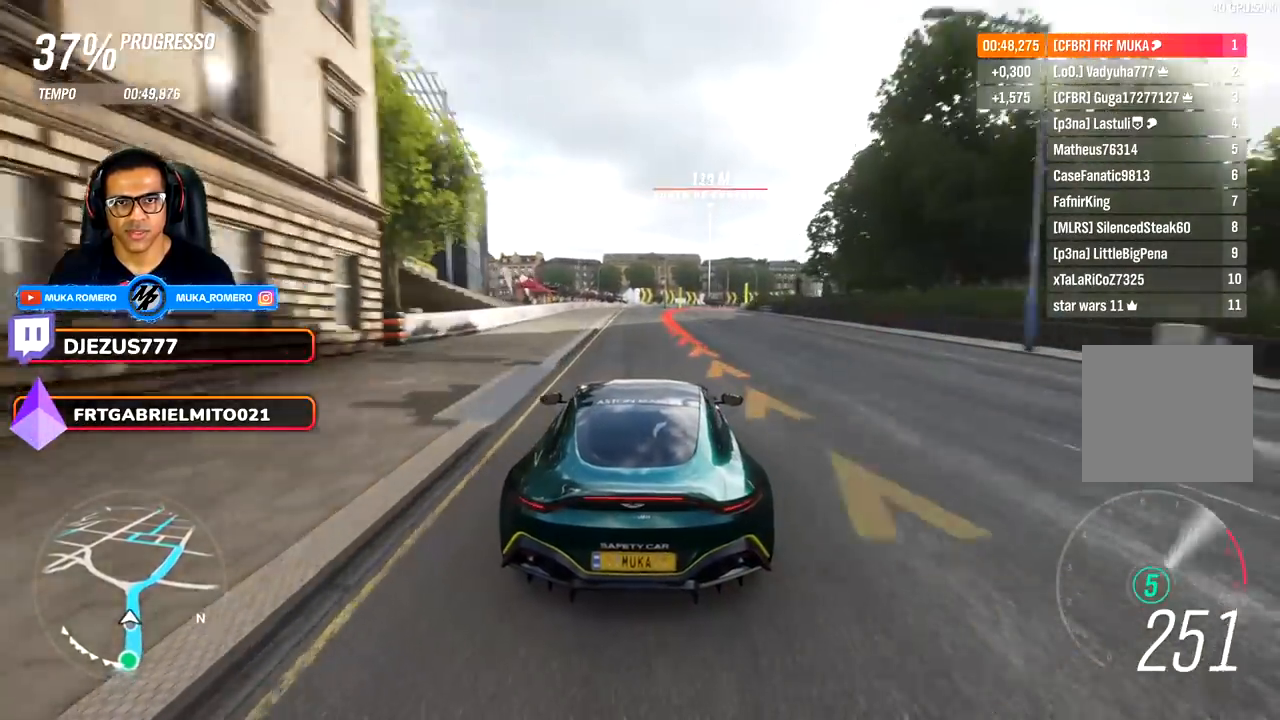
Gameplay with a controller (Xbox layout); each line is a JSON object with the inputs held at the frame after it. "events" lists button and stick changes between this image and that frame as [ms after this image, input, new state], when the widget could be followed in between.
{"buttons": ["R2"], "left_stick": "right", "right_stick": "center", "events": [[100, "L2", "up"], [100, "R2", "down"]]}
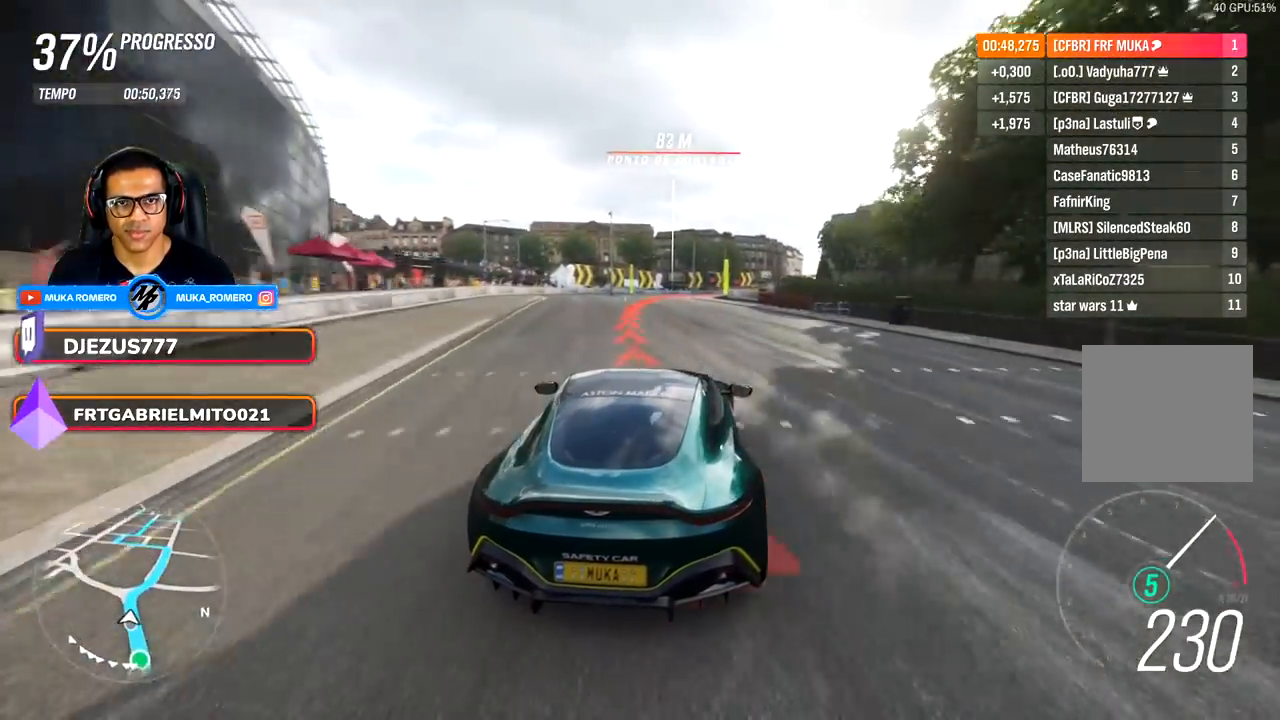
{"buttons": ["R2"], "left_stick": "right", "right_stick": "center", "events": [[233, "left_stick", "center"], [433, "left_stick", "right"]]}
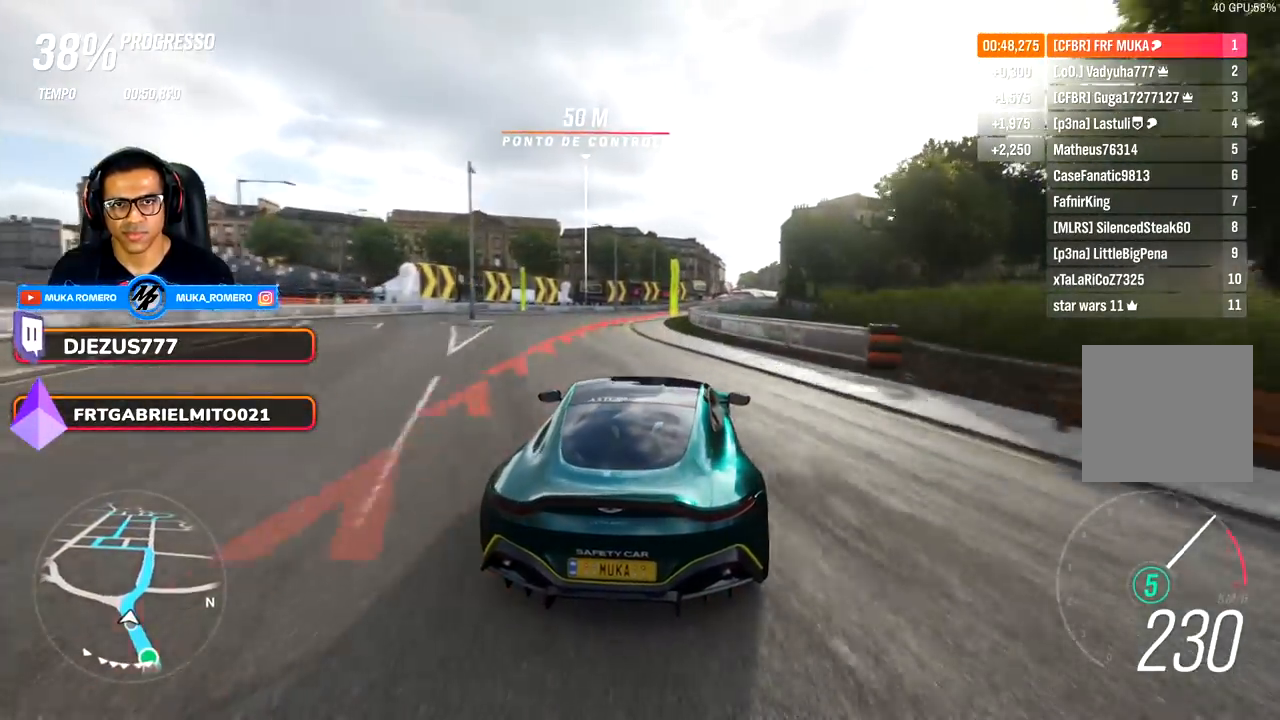
{"buttons": ["R2"], "left_stick": "right", "right_stick": "center", "events": []}
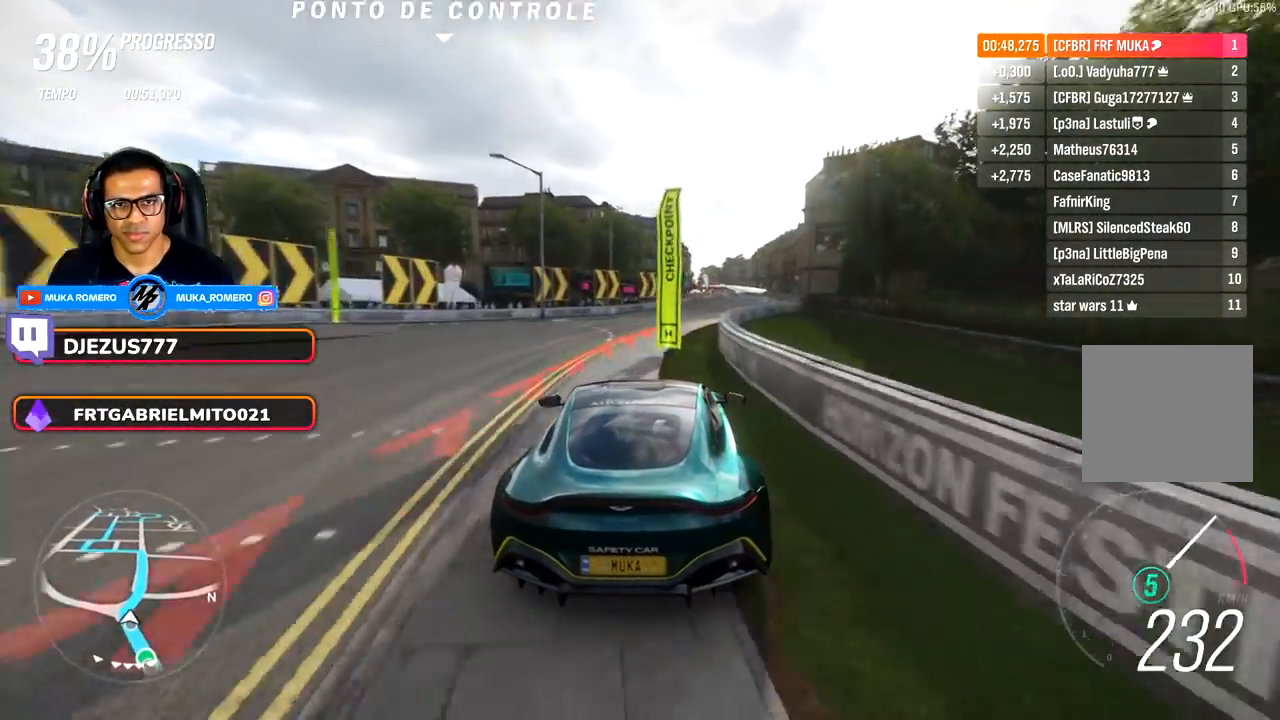
{"buttons": ["R2"], "left_stick": "right", "right_stick": "center", "events": []}
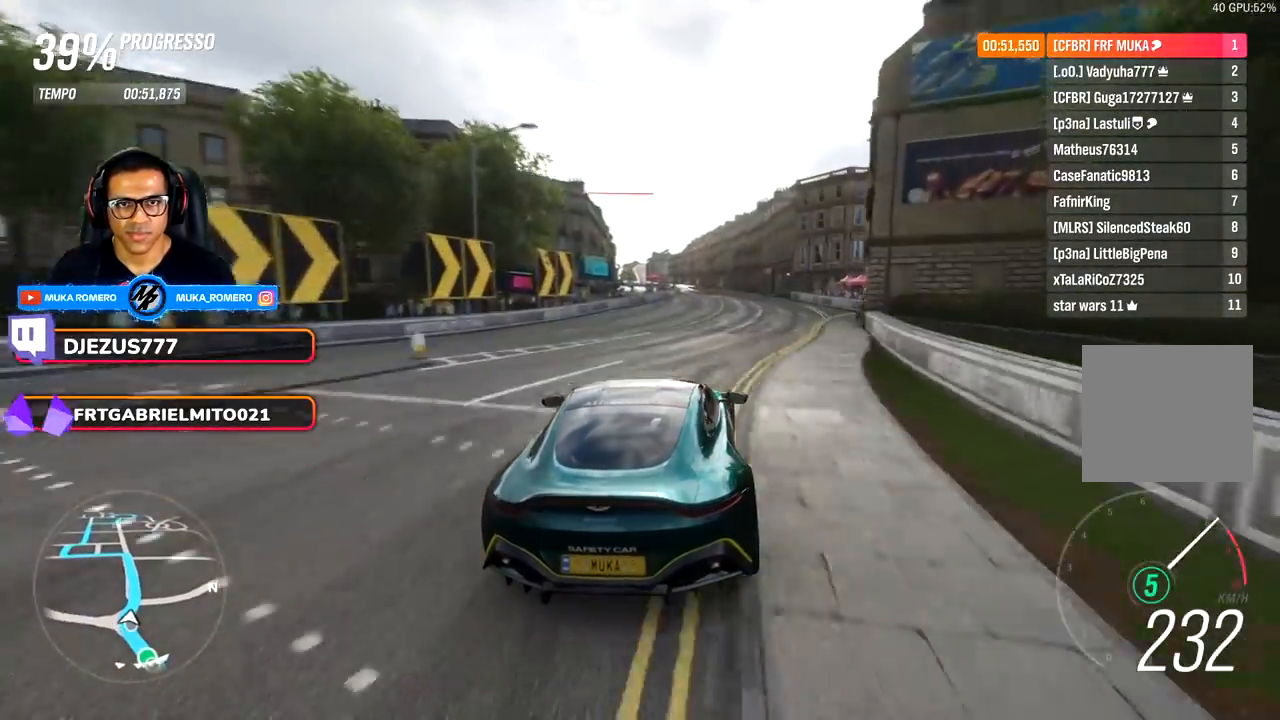
{"buttons": ["R2"], "left_stick": "center", "right_stick": "down", "events": [[50, "left_stick", "center"], [167, "left_stick", "right"], [300, "left_stick", "center"], [467, "right_stick", "down"]]}
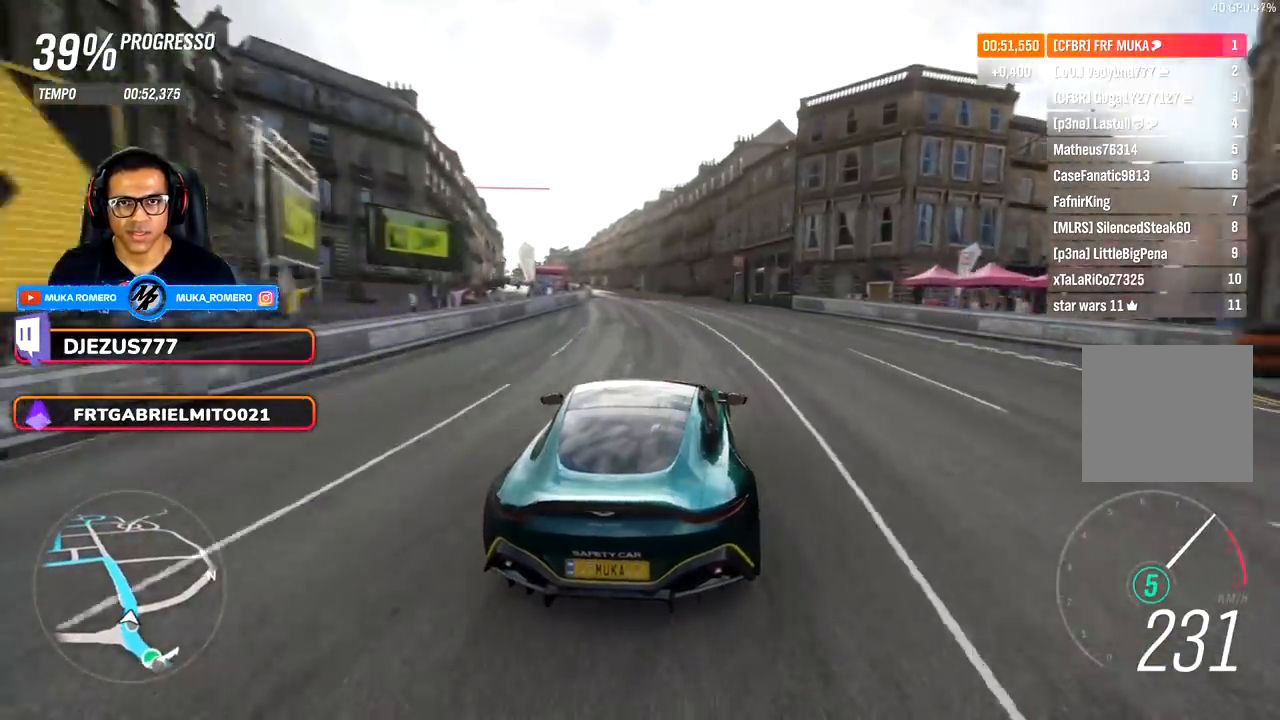
{"buttons": ["R2"], "left_stick": "down-left", "right_stick": "down", "events": [[67, "left_stick", "down-left"], [217, "left_stick", "center"], [417, "left_stick", "down-left"]]}
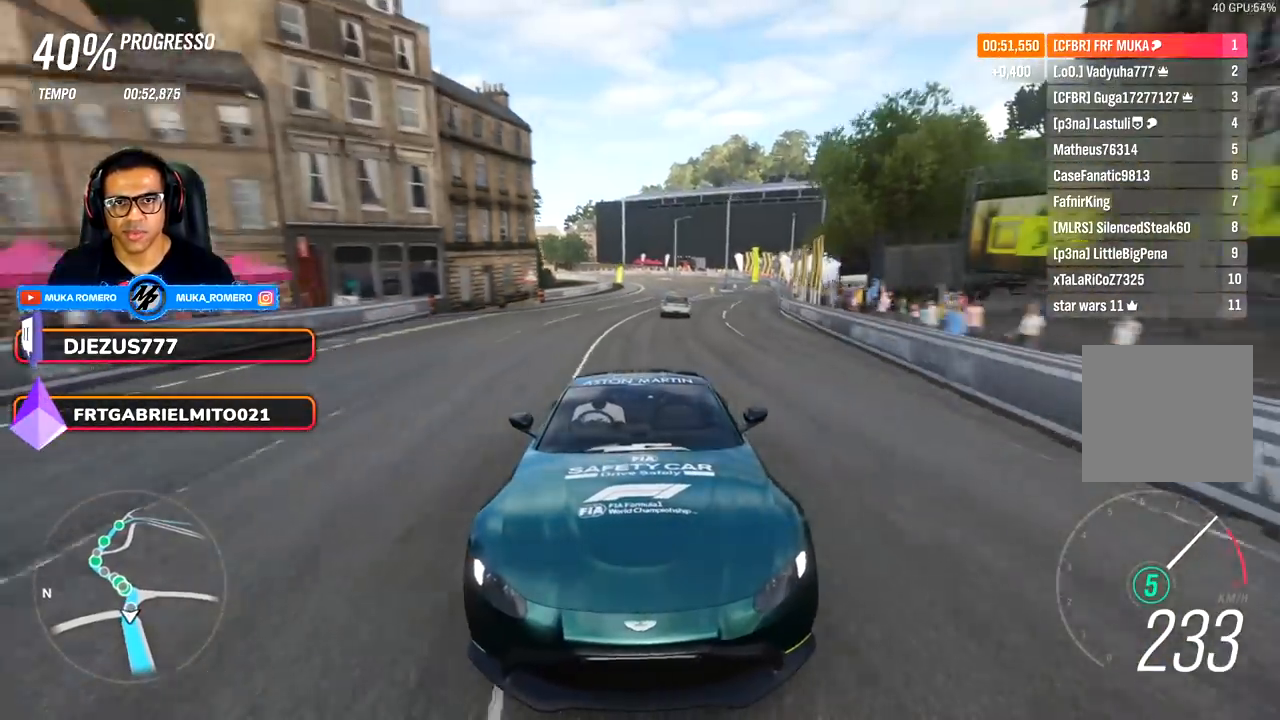
{"buttons": ["R2"], "left_stick": "center", "right_stick": "down", "events": [[50, "left_stick", "center"], [250, "left_stick", "down-left"], [483, "left_stick", "center"]]}
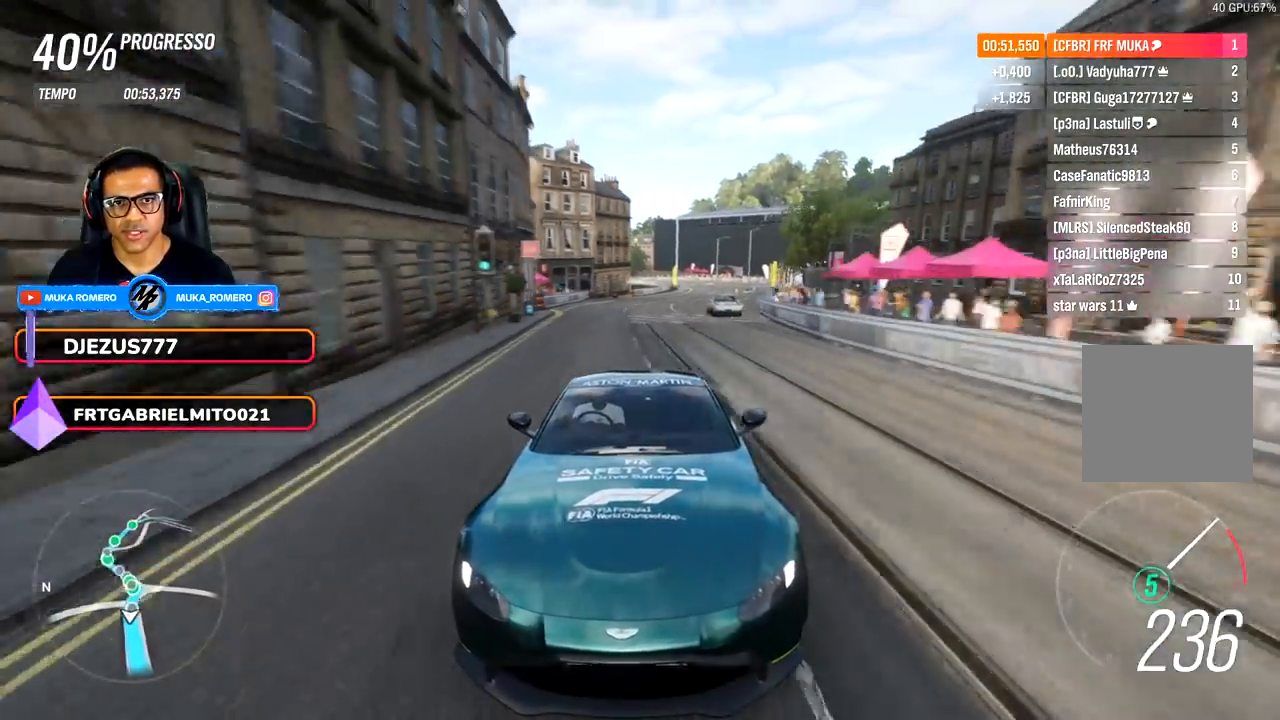
{"buttons": ["R2"], "left_stick": "down-left", "right_stick": "center", "events": [[100, "right_stick", "center"], [150, "left_stick", "down-left"], [300, "left_stick", "center"], [417, "left_stick", "down-left"]]}
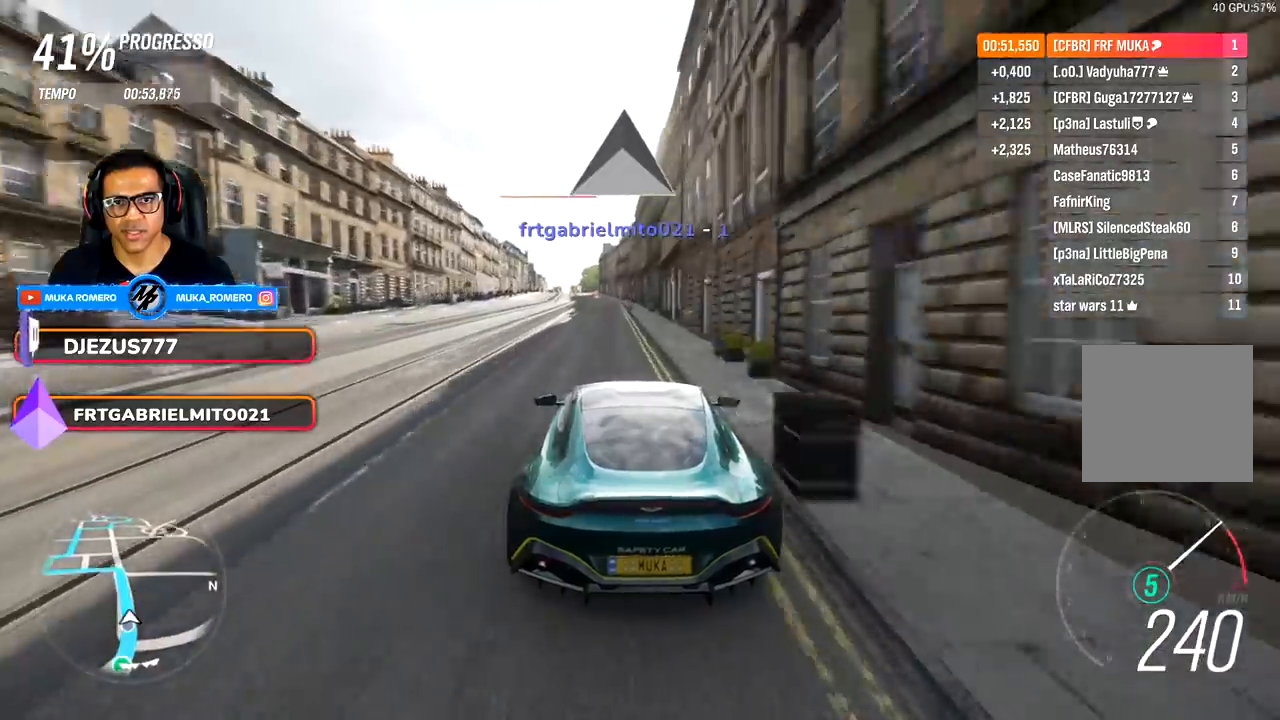
{"buttons": ["R2"], "left_stick": "center", "right_stick": "center", "events": [[117, "left_stick", "center"]]}
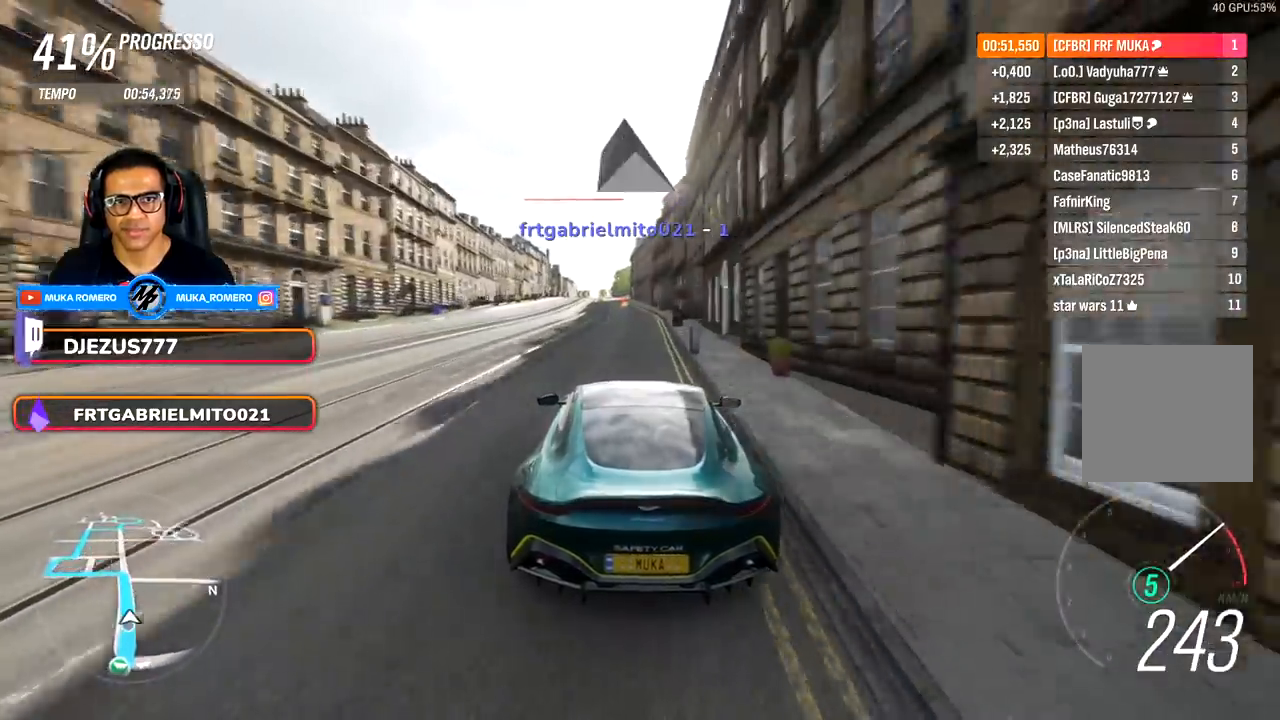
{"buttons": ["R2"], "left_stick": "down-left", "right_stick": "center", "events": [[117, "left_stick", "down-left"], [167, "left_stick", "center"], [400, "left_stick", "down-left"]]}
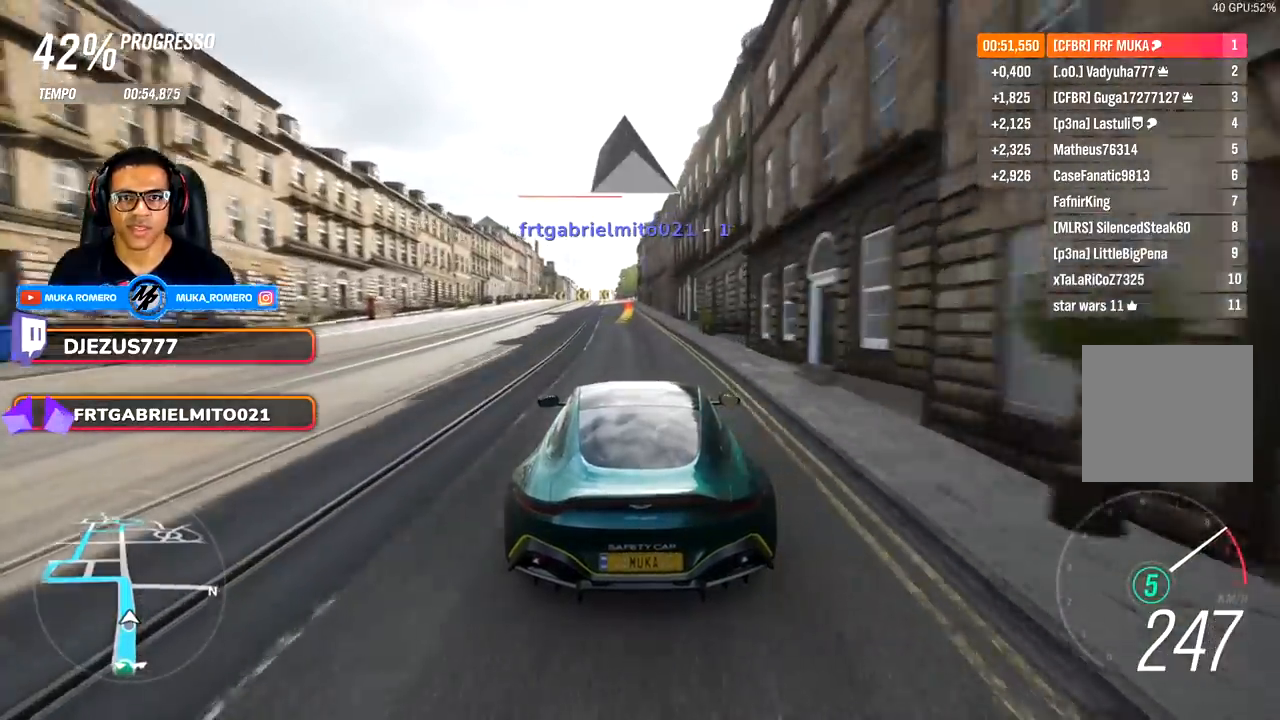
{"buttons": ["R2"], "left_stick": "down-left", "right_stick": "center", "events": [[17, "left_stick", "center"], [200, "left_stick", "down-left"], [300, "left_stick", "center"], [450, "left_stick", "down-left"]]}
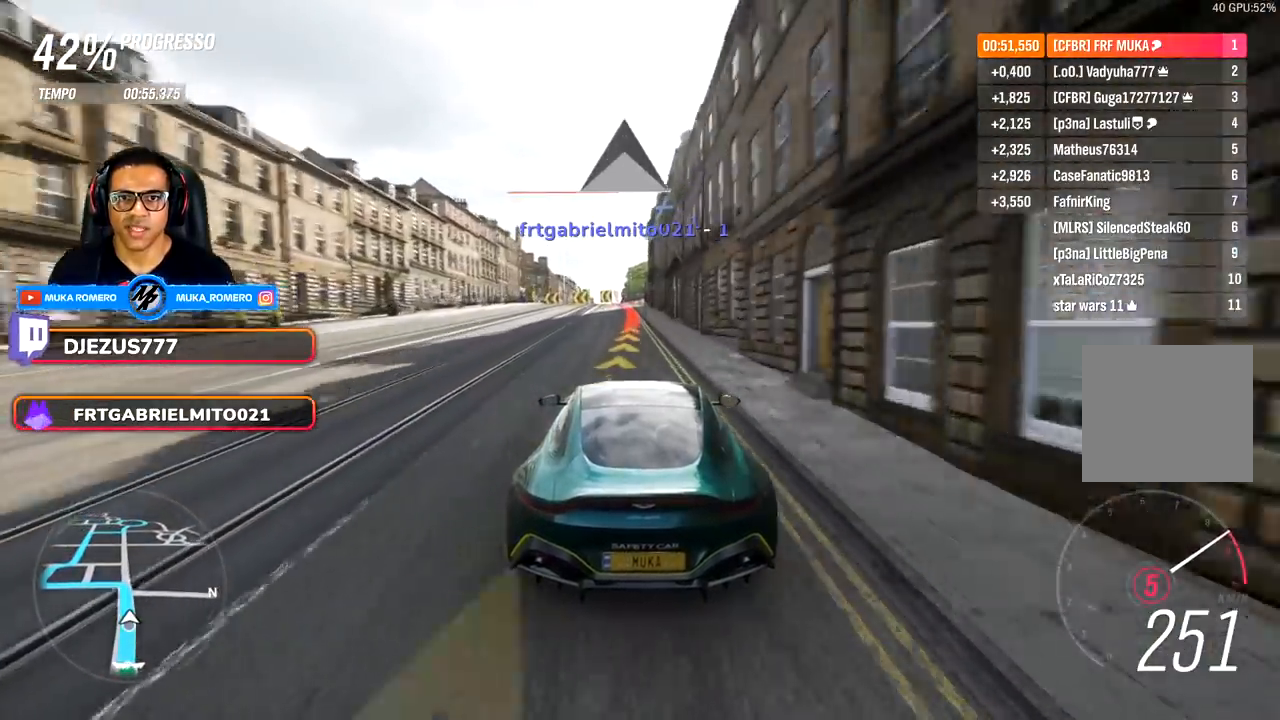
{"buttons": ["L2"], "left_stick": "left", "right_stick": "center", "events": [[67, "R2", "up"], [150, "R2", "down"], [150, "left_stick", "center"], [183, "A", "down"], [183, "X", "down"], [200, "L2", "down"], [267, "A", "up"], [267, "X", "up"], [367, "A", "down"], [367, "X", "down"], [367, "left_stick", "left"], [417, "A", "up"], [417, "X", "up"], [450, "R2", "up"]]}
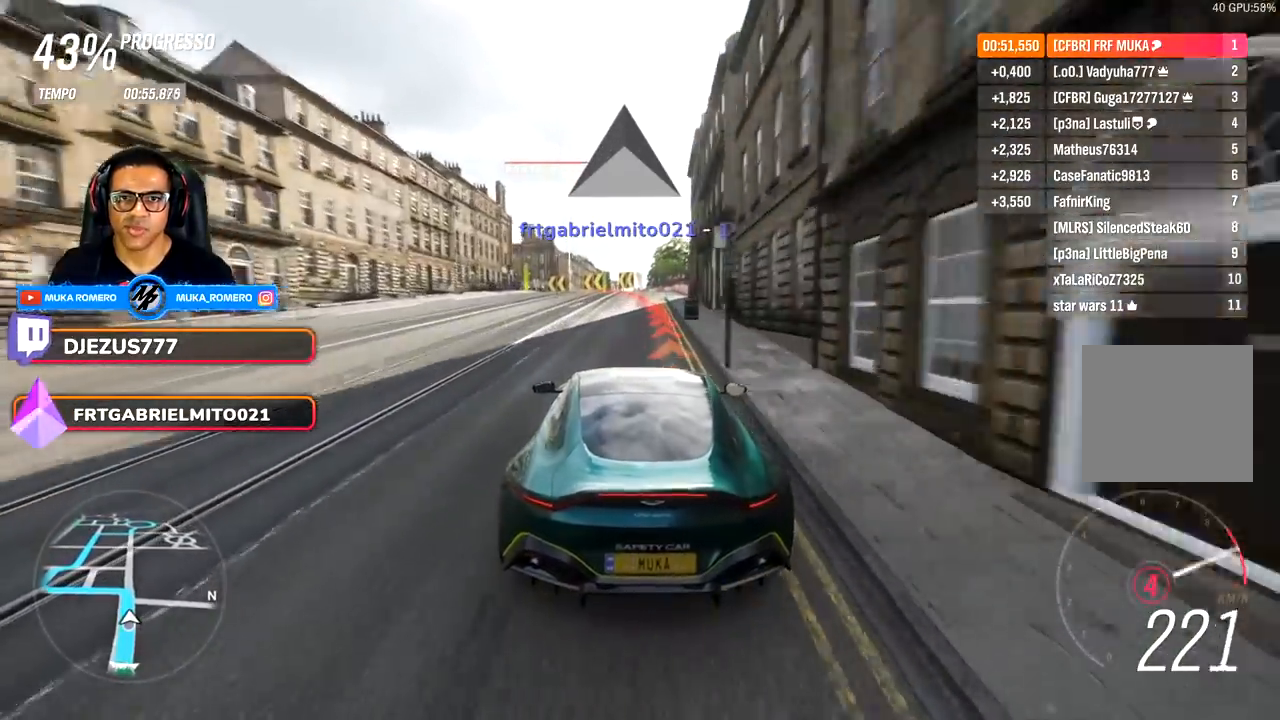
{"buttons": ["L2"], "left_stick": "left", "right_stick": "center", "events": []}
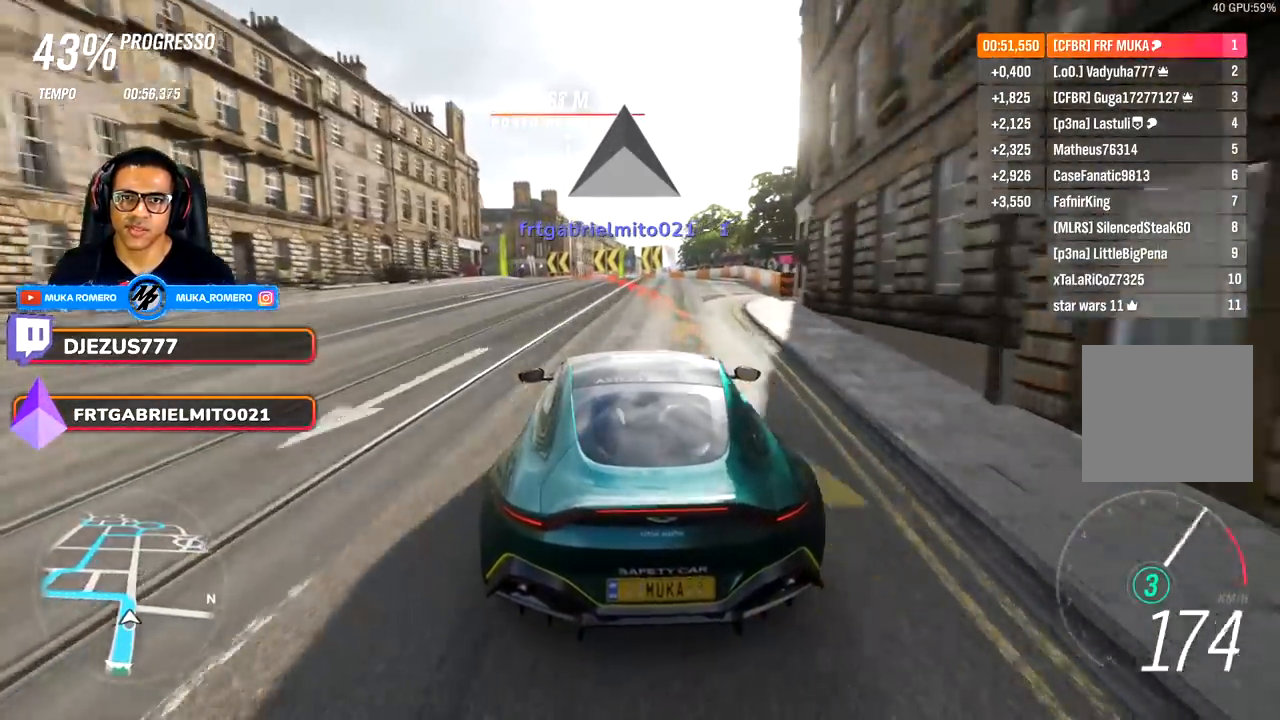
{"buttons": ["L2"], "left_stick": "left", "right_stick": "center", "events": [[150, "L2", "up"], [400, "L2", "down"]]}
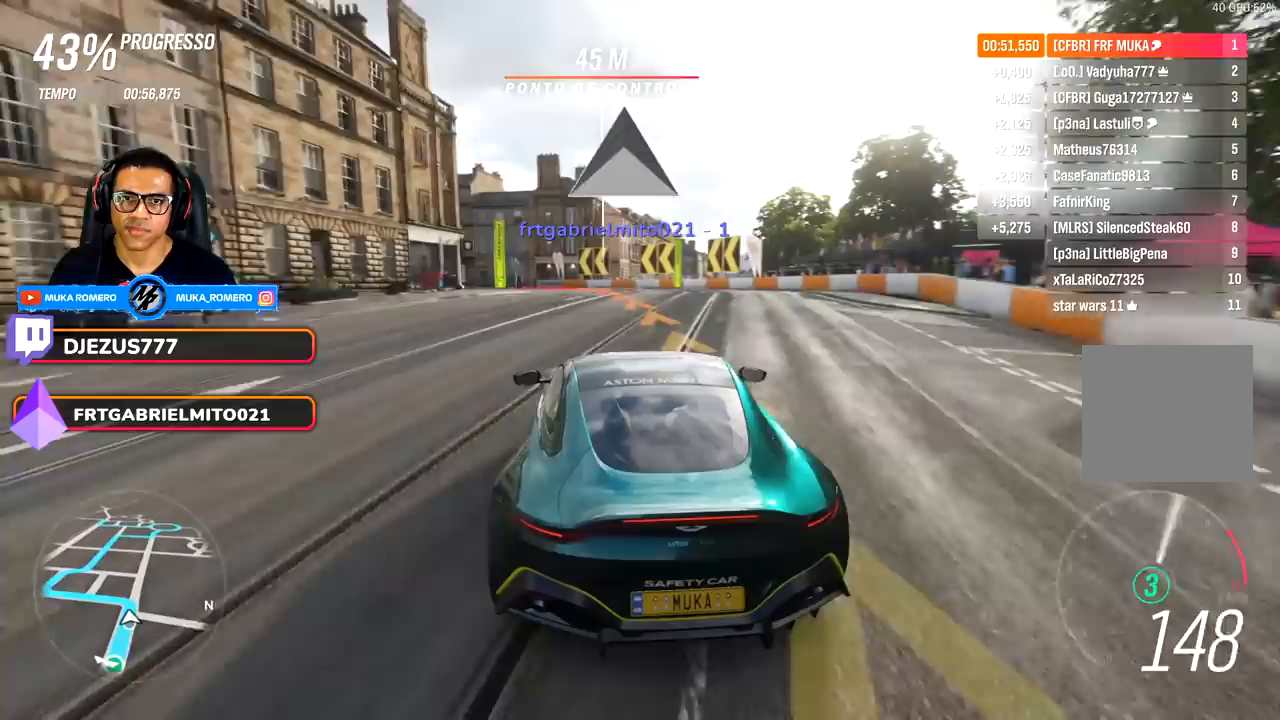
{"buttons": [], "left_stick": "left", "right_stick": "center", "events": [[117, "L2", "up"]]}
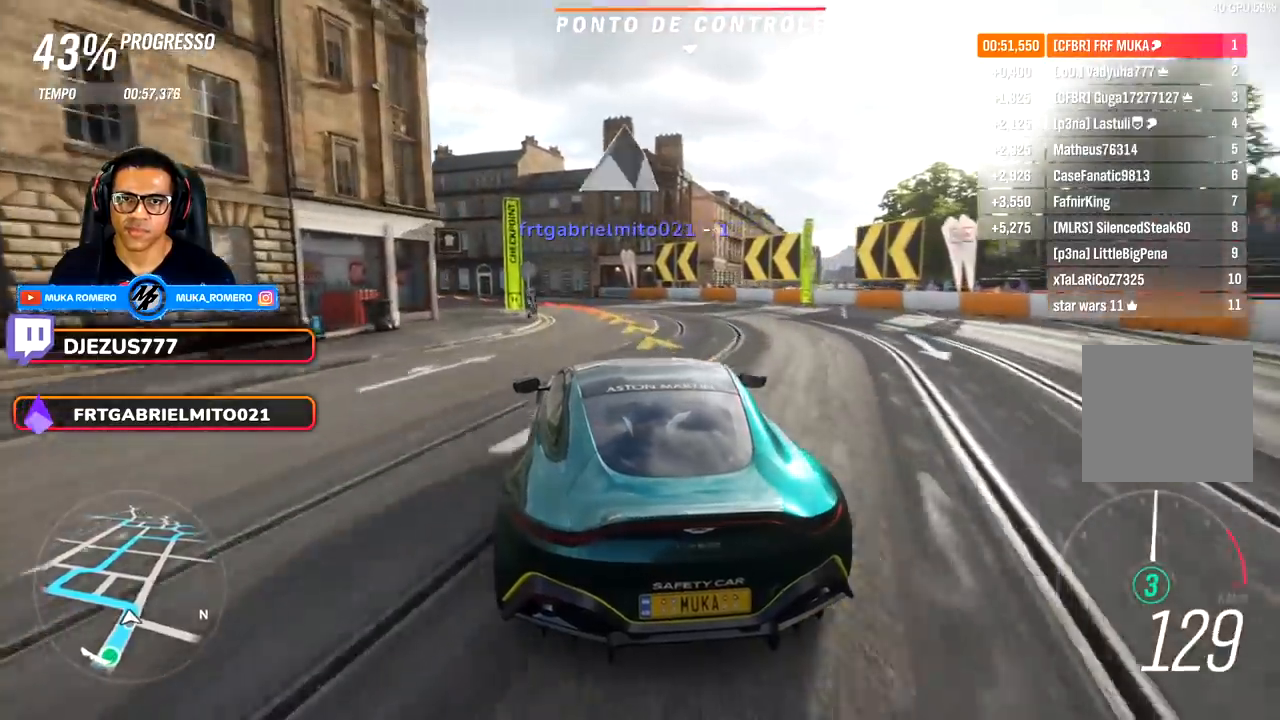
{"buttons": [], "left_stick": "left", "right_stick": "center", "events": [[133, "L2", "down"], [217, "L2", "up"]]}
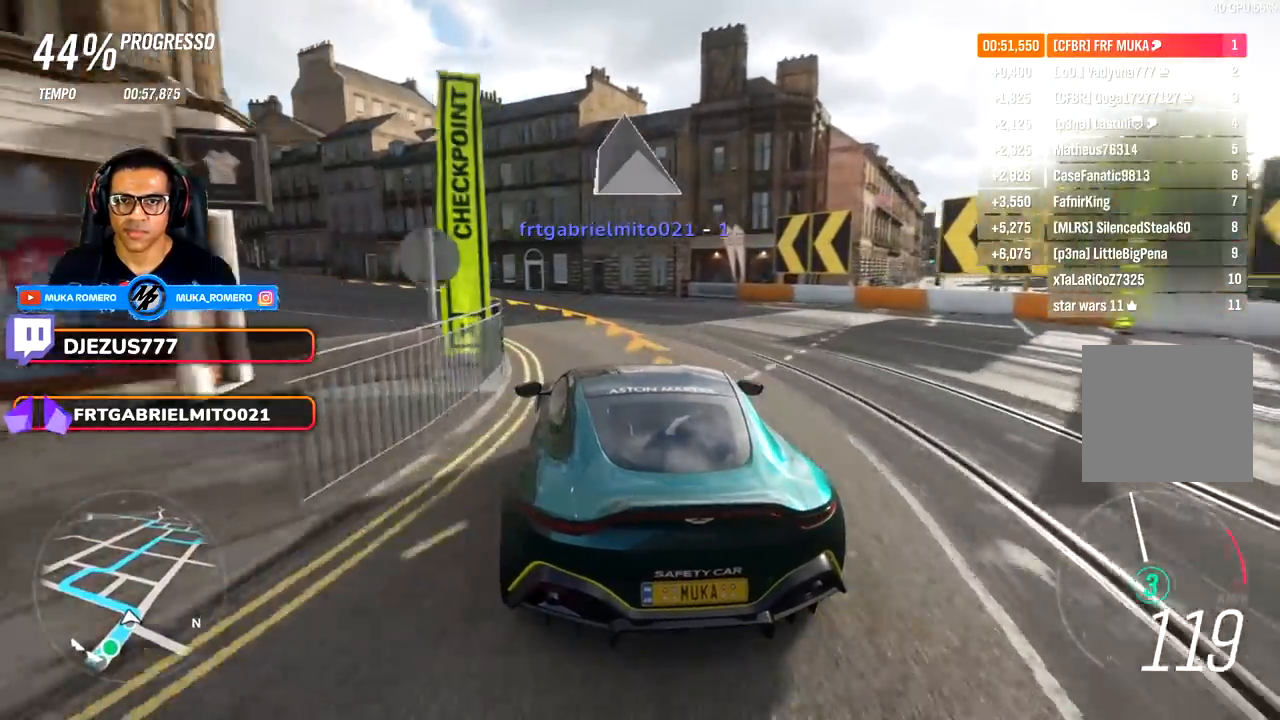
{"buttons": [], "left_stick": "left", "right_stick": "center", "events": [[267, "R2", "down"], [300, "A", "down"], [300, "X", "down"], [383, "A", "up"], [383, "X", "up"], [433, "R2", "up"]]}
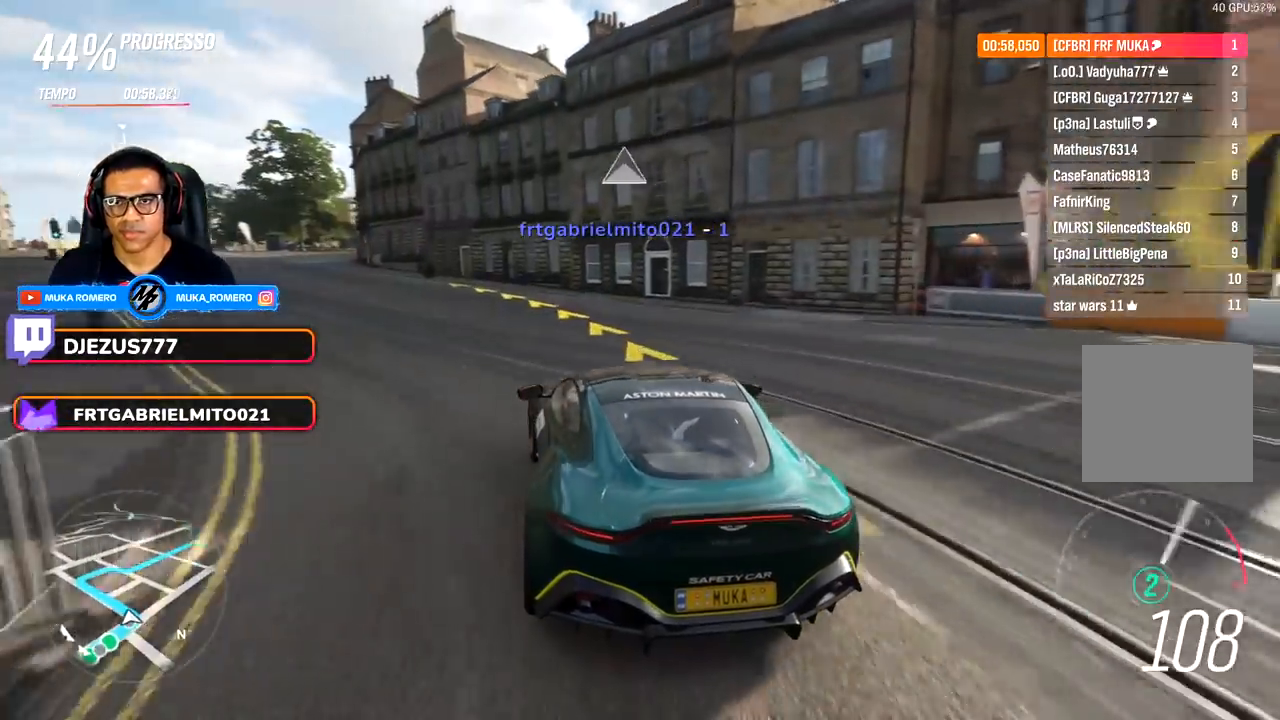
{"buttons": ["R2"], "left_stick": "left", "right_stick": "center", "events": [[17, "R2", "down"]]}
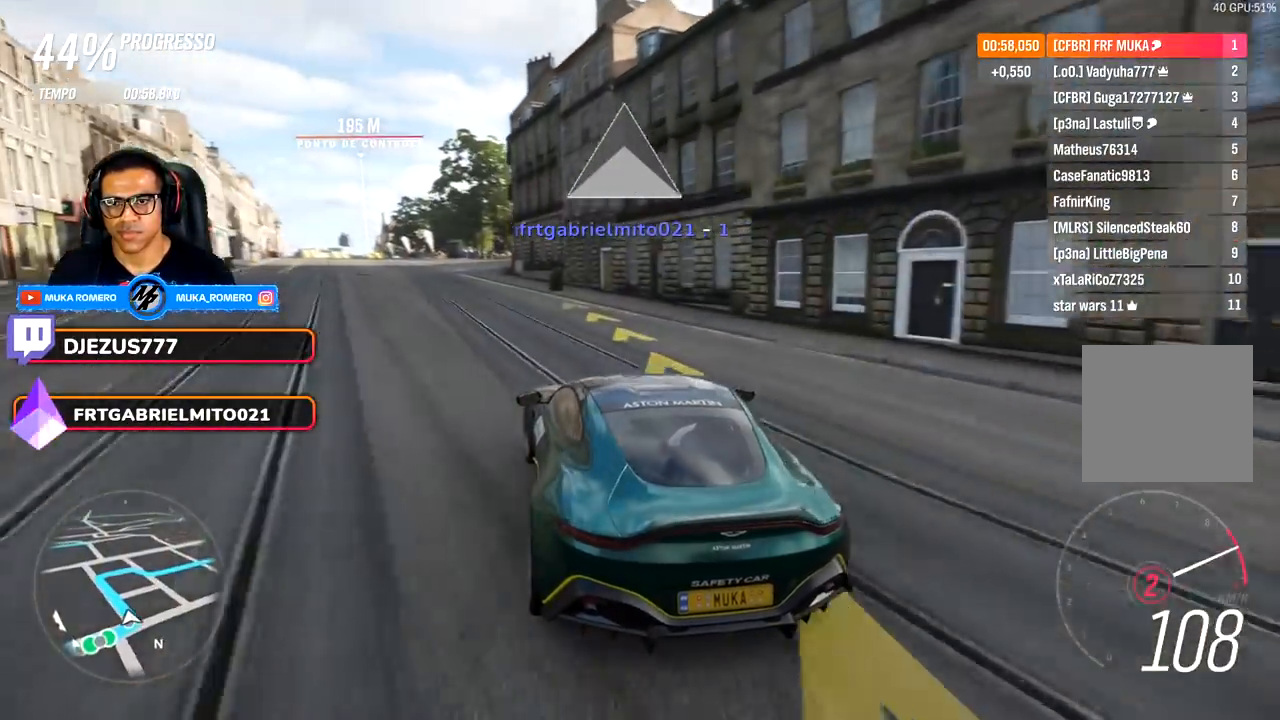
{"buttons": ["R2"], "left_stick": "center", "right_stick": "center", "events": [[67, "left_stick", "center"], [317, "A", "down"], [317, "B", "down"], [400, "A", "up"], [417, "B", "up"]]}
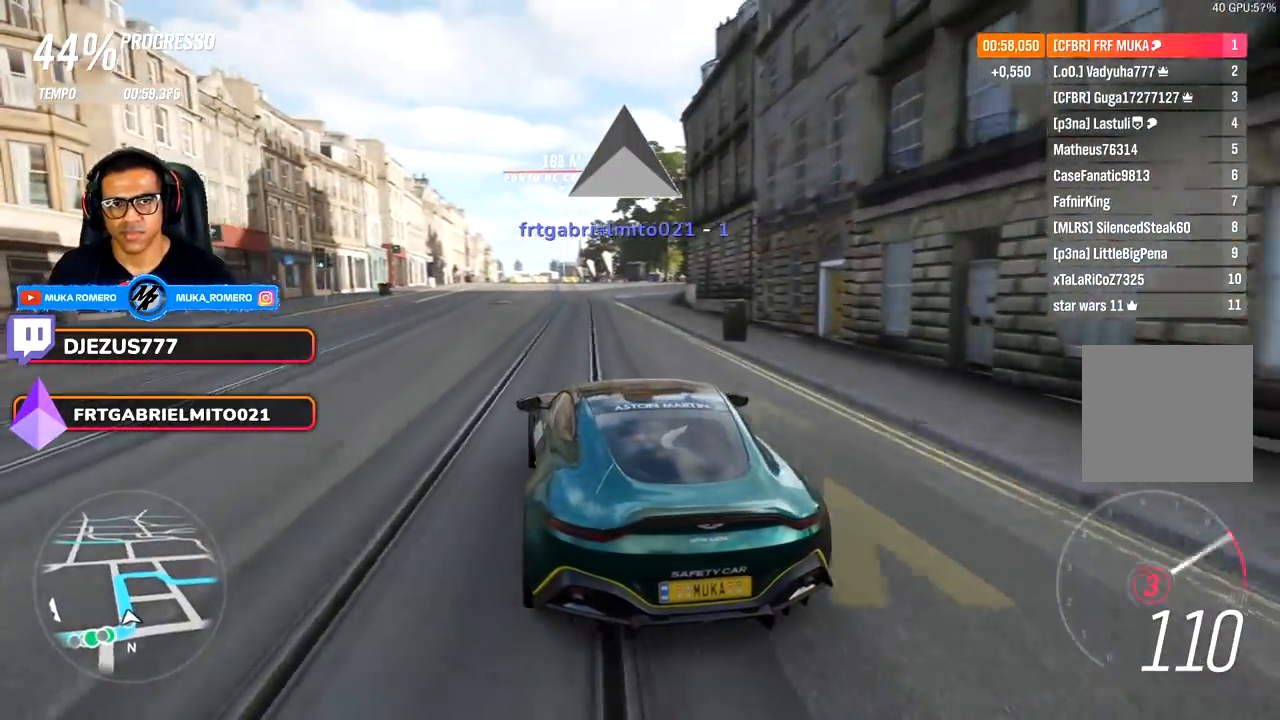
{"buttons": ["R2"], "left_stick": "center", "right_stick": "down", "events": [[83, "left_stick", "right"], [167, "left_stick", "center"], [250, "left_stick", "left"], [250, "right_stick", "down"], [450, "left_stick", "center"]]}
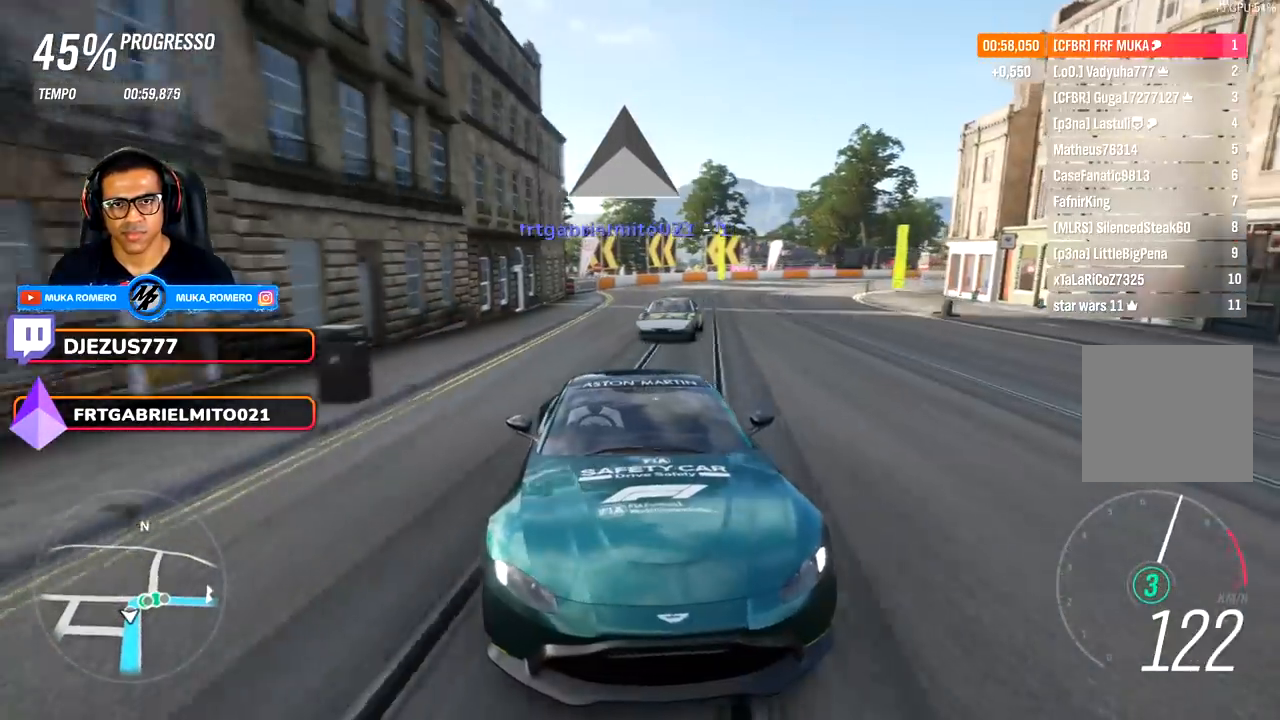
{"buttons": ["R2"], "left_stick": "left", "right_stick": "down", "events": [[150, "left_stick", "down-left"], [300, "left_stick", "center"], [450, "left_stick", "left"]]}
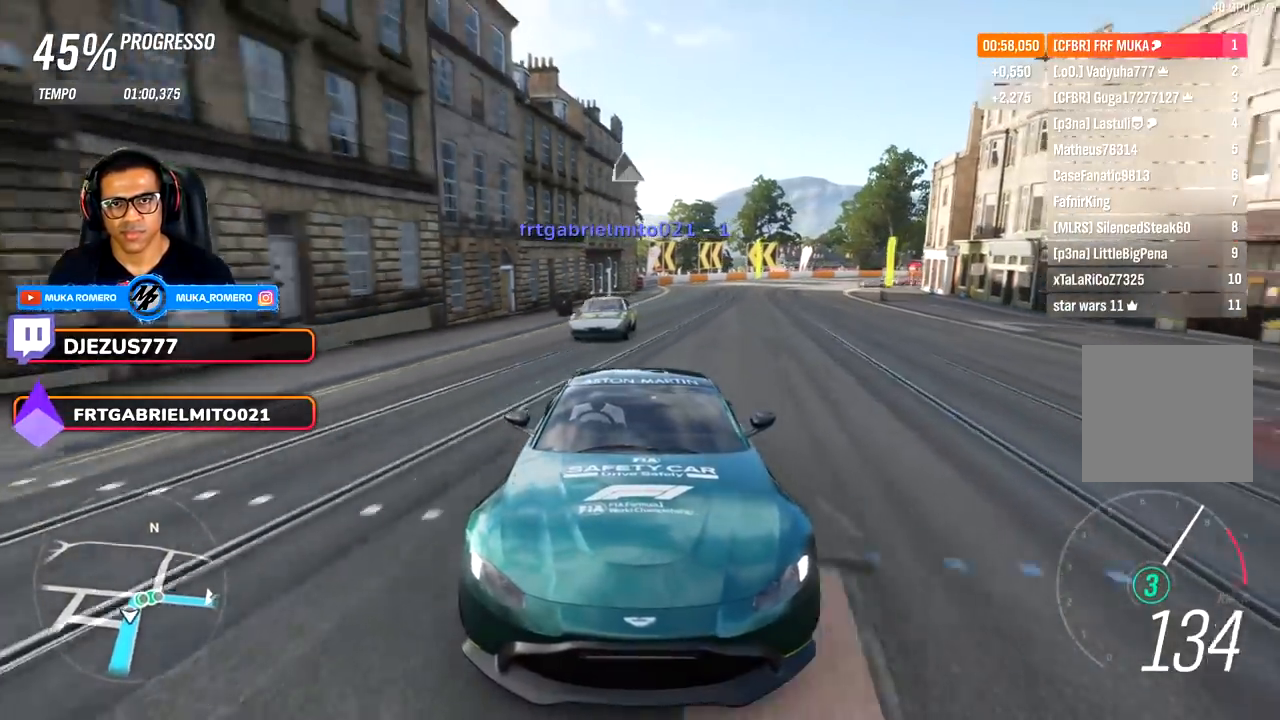
{"buttons": ["R2"], "left_stick": "right", "right_stick": "center", "events": [[50, "left_stick", "center"], [50, "right_stick", "center"], [500, "left_stick", "right"]]}
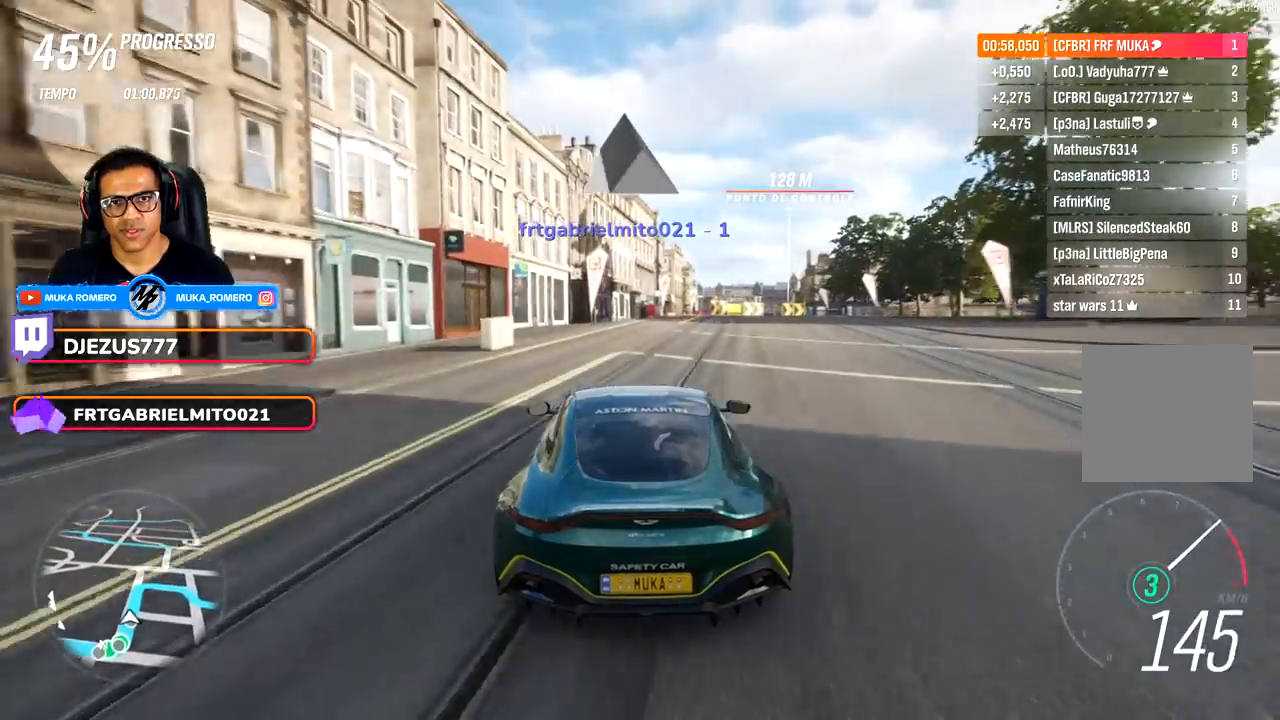
{"buttons": ["R2"], "left_stick": "center", "right_stick": "center", "events": [[183, "left_stick", "center"], [250, "left_stick", "right"], [367, "A", "down"], [367, "B", "down"], [467, "A", "up"], [467, "B", "up"], [467, "left_stick", "center"]]}
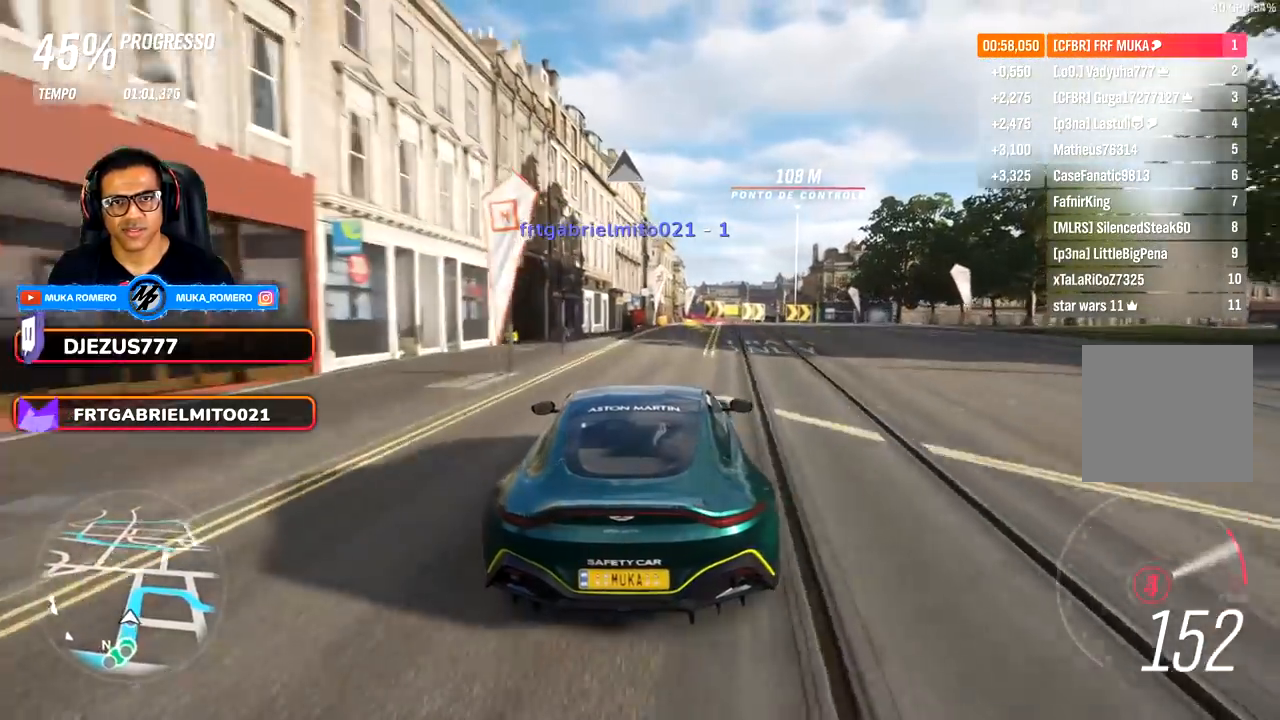
{"buttons": ["R2"], "left_stick": "right", "right_stick": "center", "events": [[117, "left_stick", "right"], [283, "left_stick", "center"], [483, "left_stick", "right"]]}
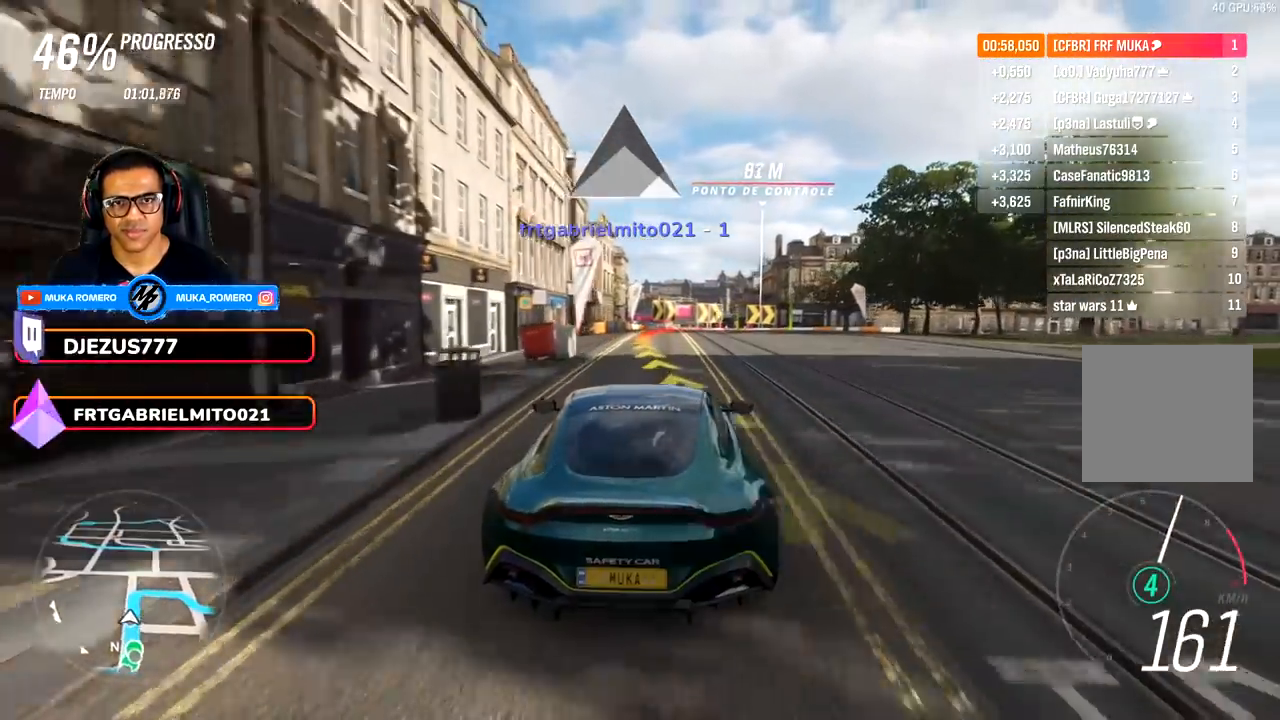
{"buttons": ["L2"], "left_stick": "right", "right_stick": "center", "events": [[167, "left_stick", "center"], [250, "left_stick", "right"], [350, "A", "down"], [350, "X", "down"], [367, "L2", "down"], [433, "A", "up"], [433, "X", "up"], [467, "R2", "up"]]}
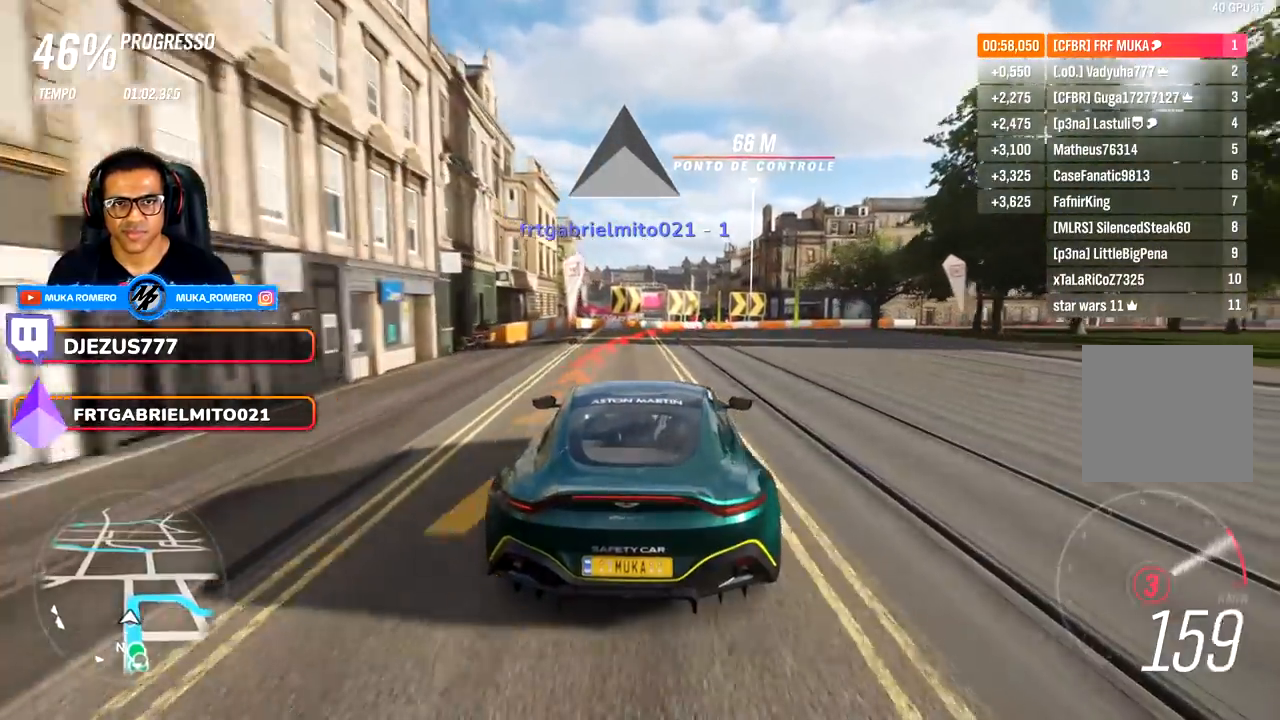
{"buttons": [], "left_stick": "right", "right_stick": "center", "events": [[17, "R2", "down"], [150, "R2", "up"], [383, "L2", "up"]]}
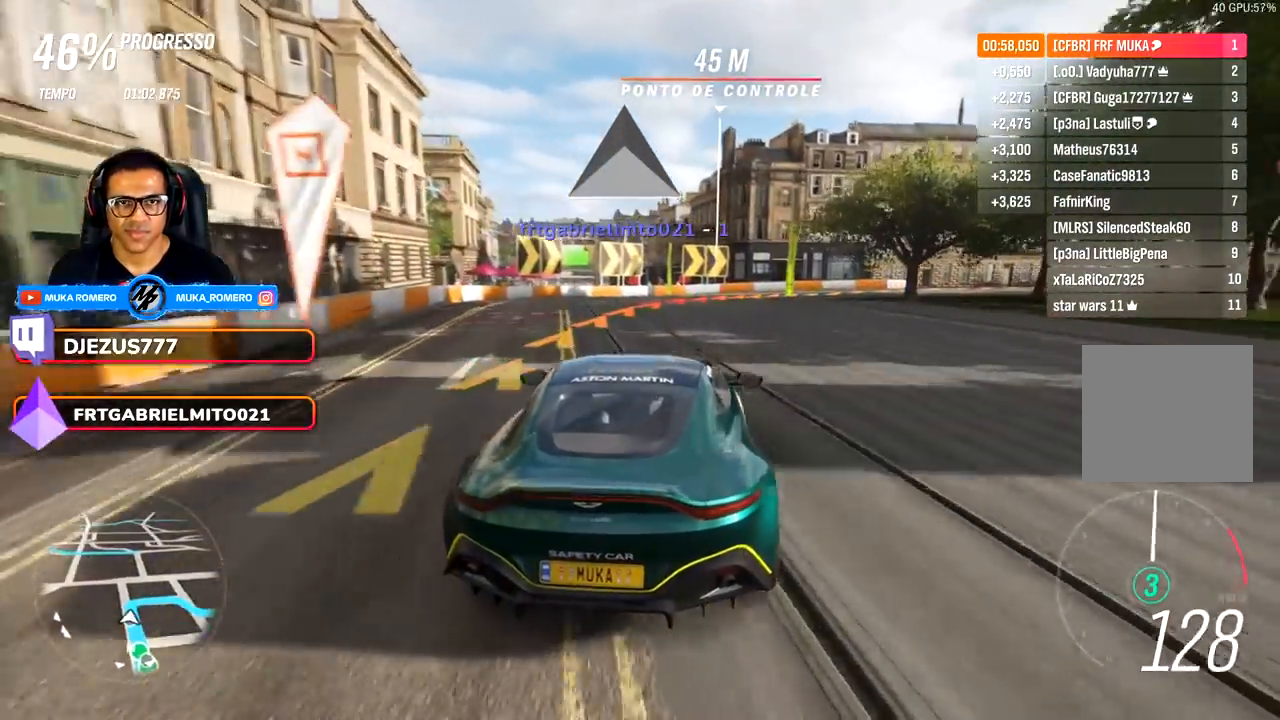
{"buttons": [], "left_stick": "right", "right_stick": "center", "events": [[50, "R2", "down"], [467, "R2", "up"]]}
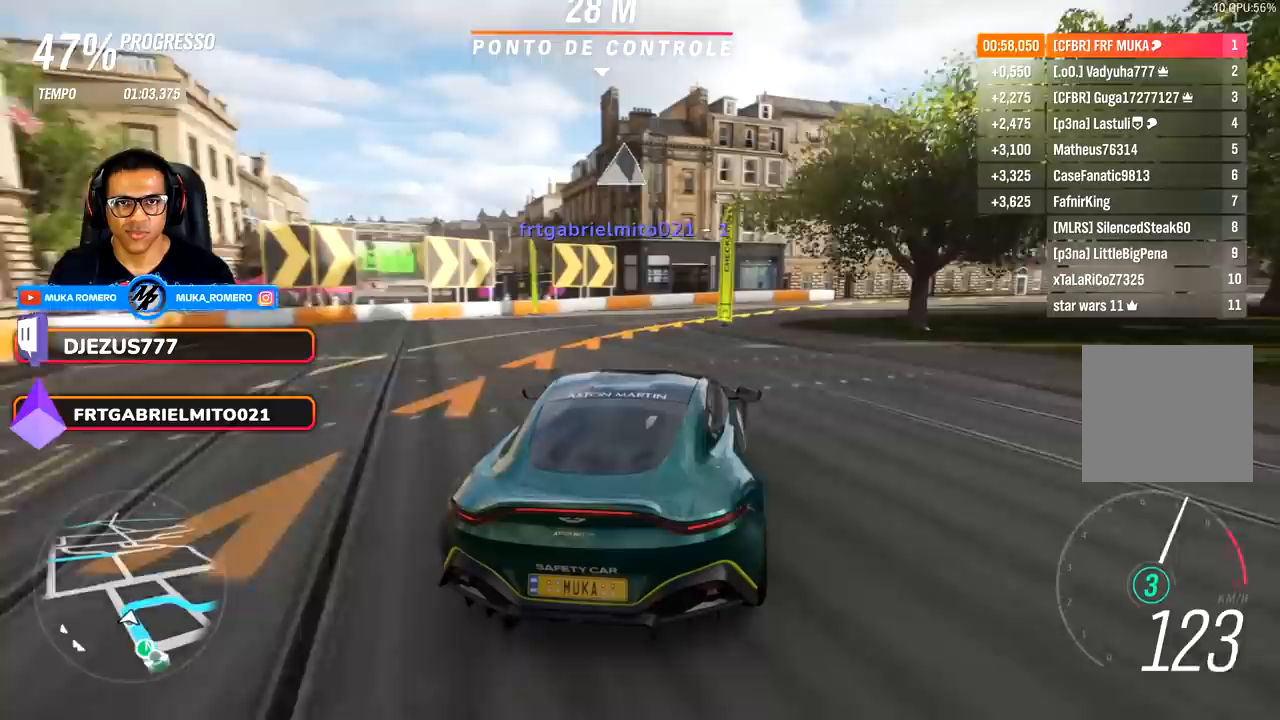
{"buttons": [], "left_stick": "right", "right_stick": "center", "events": []}
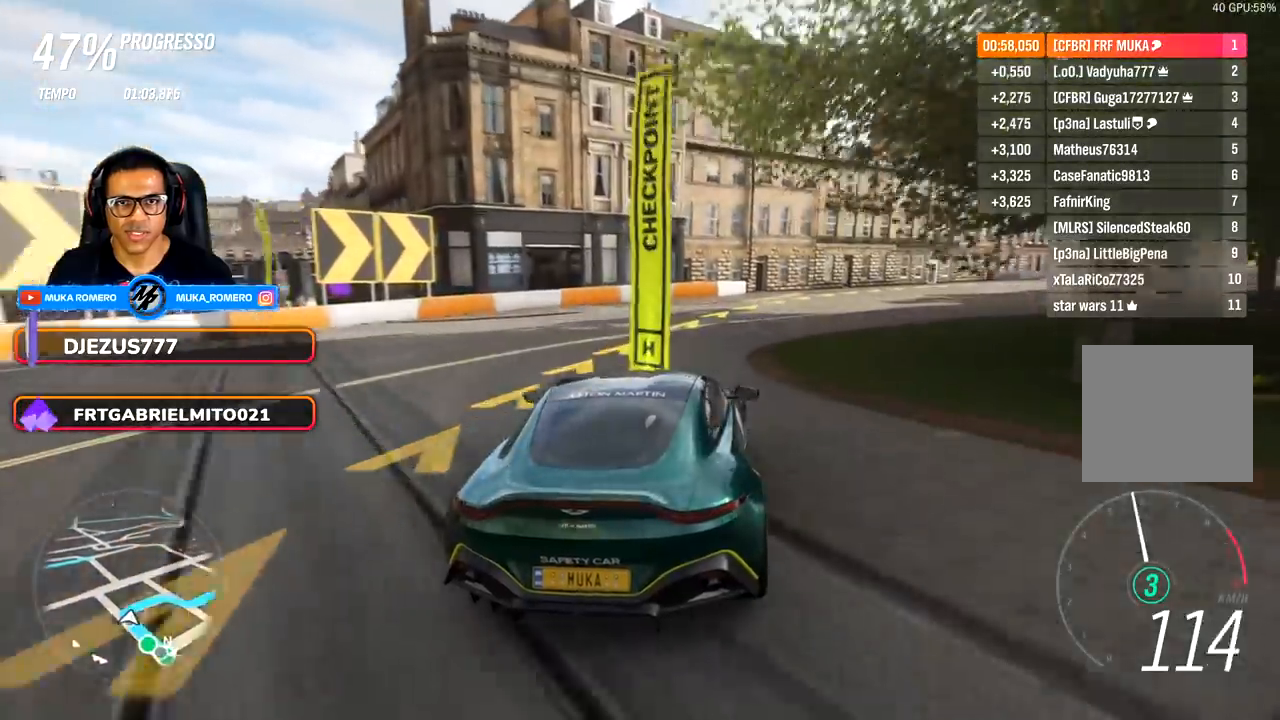
{"buttons": ["R2"], "left_stick": "right", "right_stick": "center", "events": [[383, "R2", "down"]]}